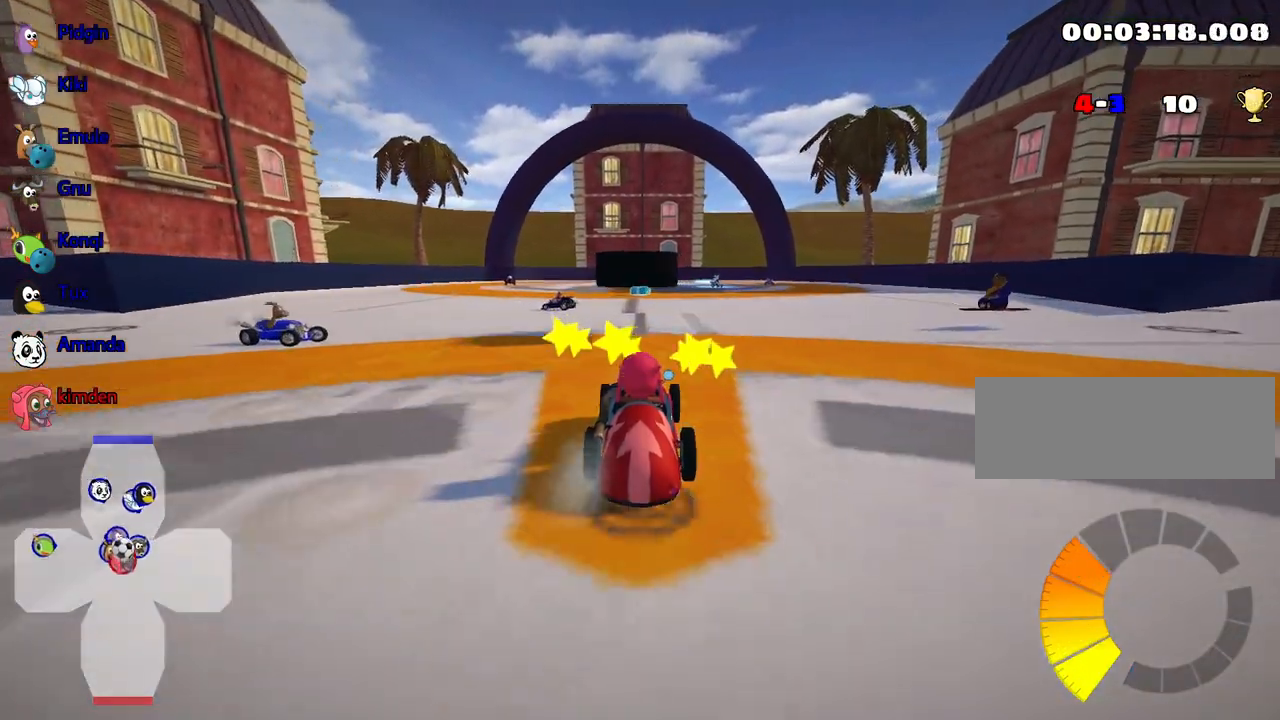
Gameplay with keyboard; each line is a JSON object with the keys held at the frame after it. "events" lists presses ("down") and releases ("up") of "down", "fire", "left", "look", "nitro", "right", "skid" and "up" between this image and that frame as [ms after this image, input, new state], when the widget could be followed in between. No other keys are recorded. Mouse input is not recorded. Key names are as the overlay labels them; some are game actions (e.g. jump) rather than physical keys.
{"keys": ["up"], "events": []}
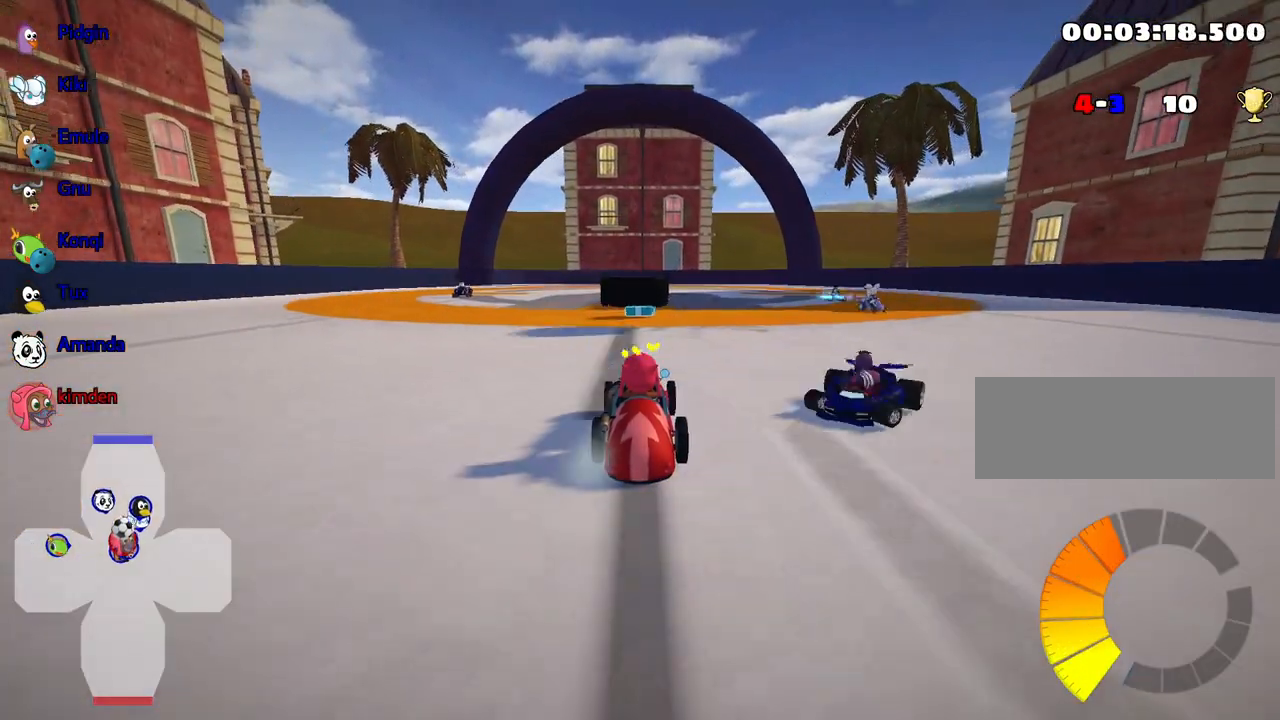
{"keys": ["up"], "events": []}
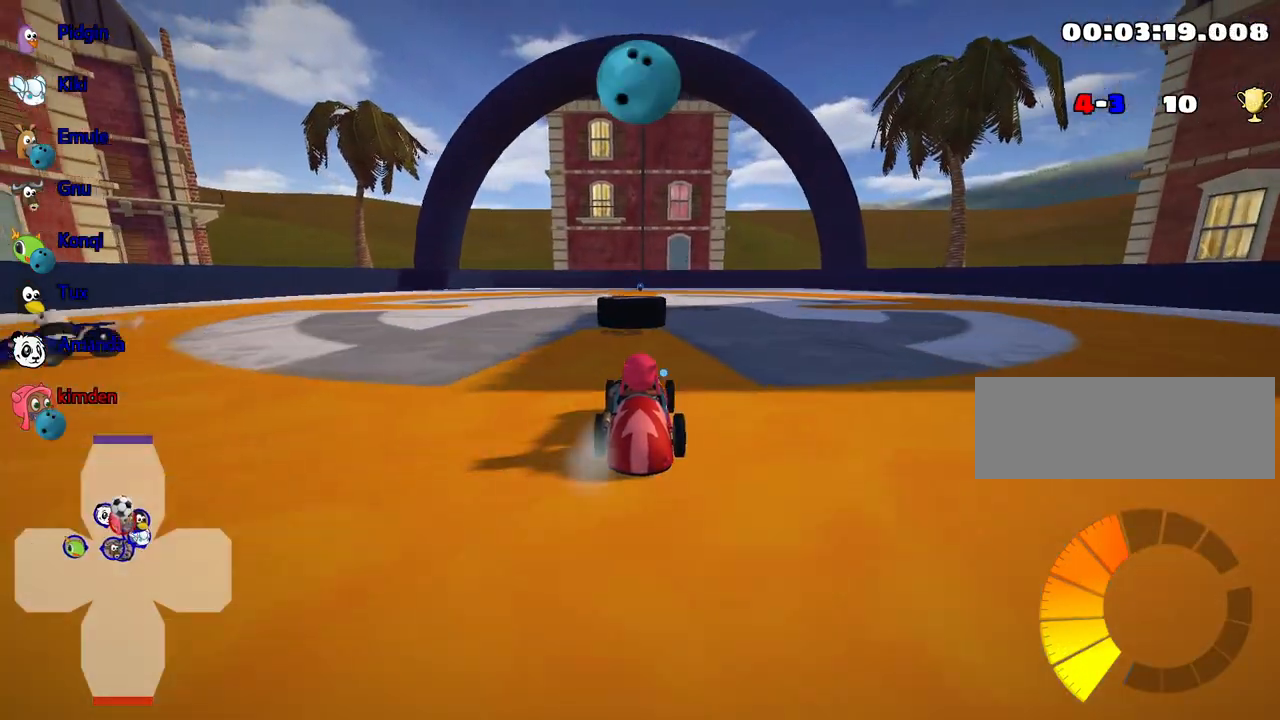
{"keys": ["left"], "events": [[300, "up", "up"], [434, "left", "down"]]}
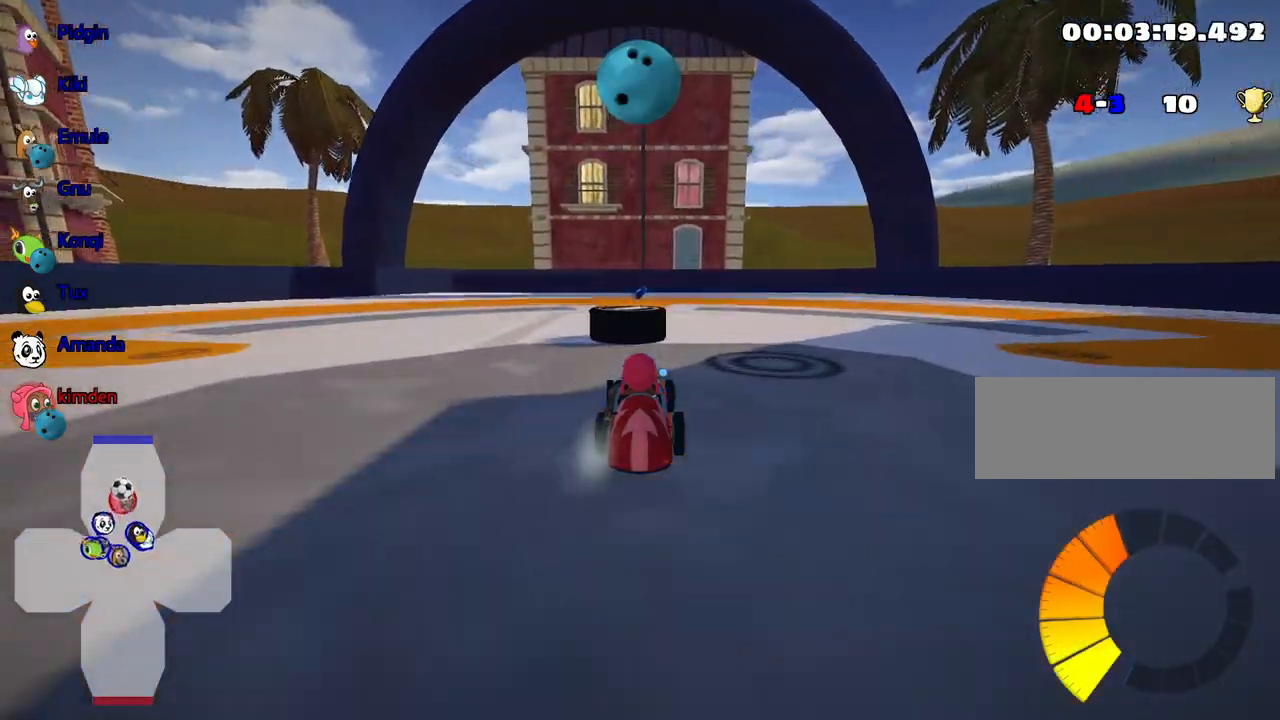
{"keys": [], "events": [[34, "left", "up"]]}
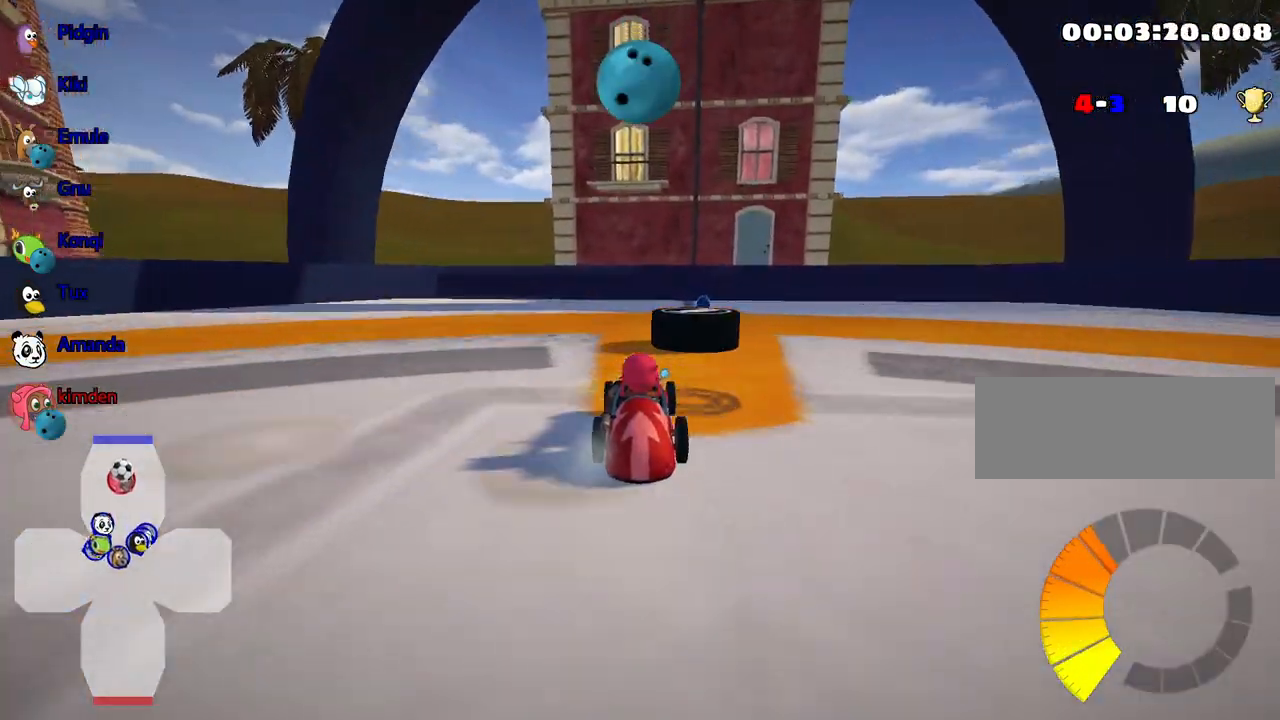
{"keys": ["right", "up"], "events": [[150, "right", "down"], [384, "up", "down"]]}
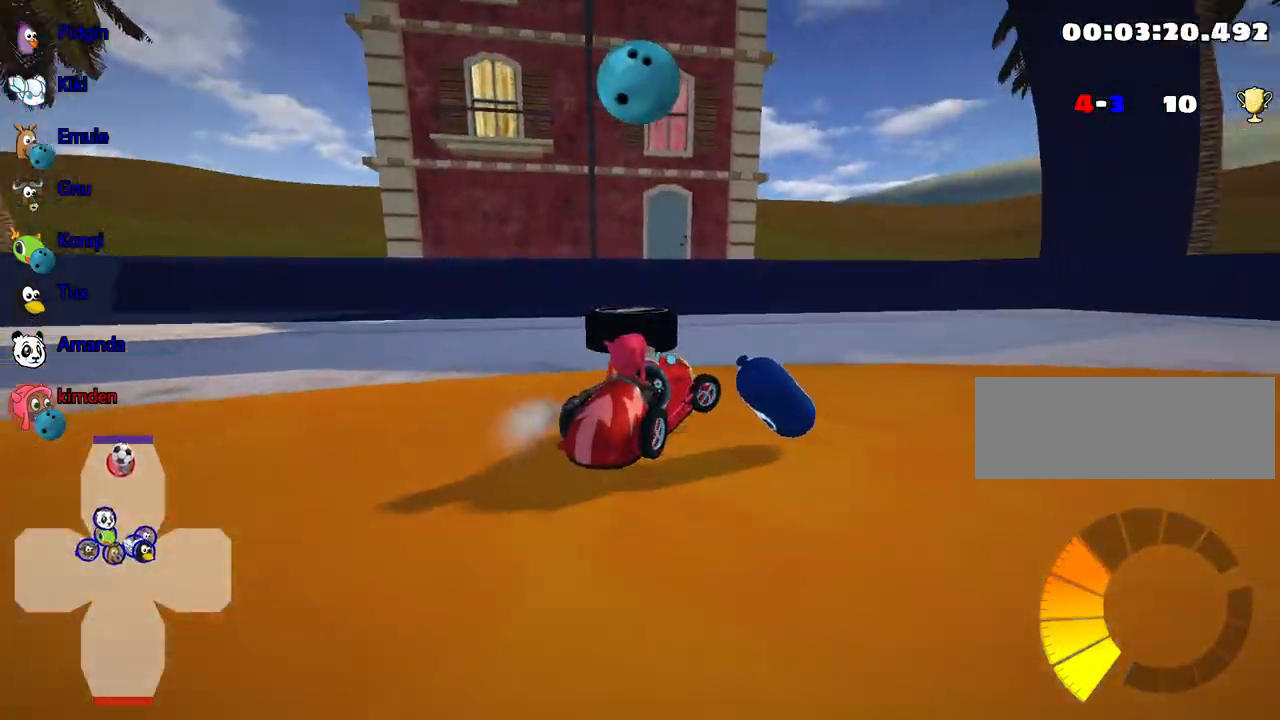
{"keys": ["right", "up"], "events": []}
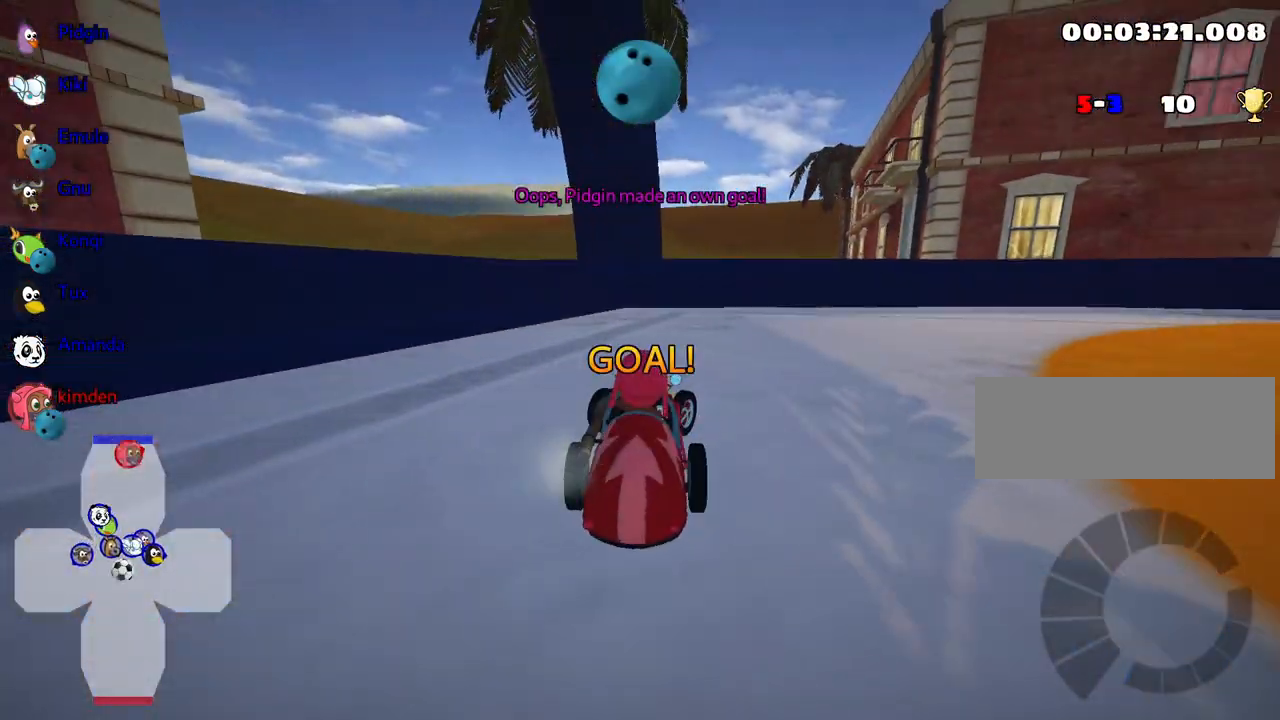
{"keys": ["up"], "events": [[250, "right", "up"]]}
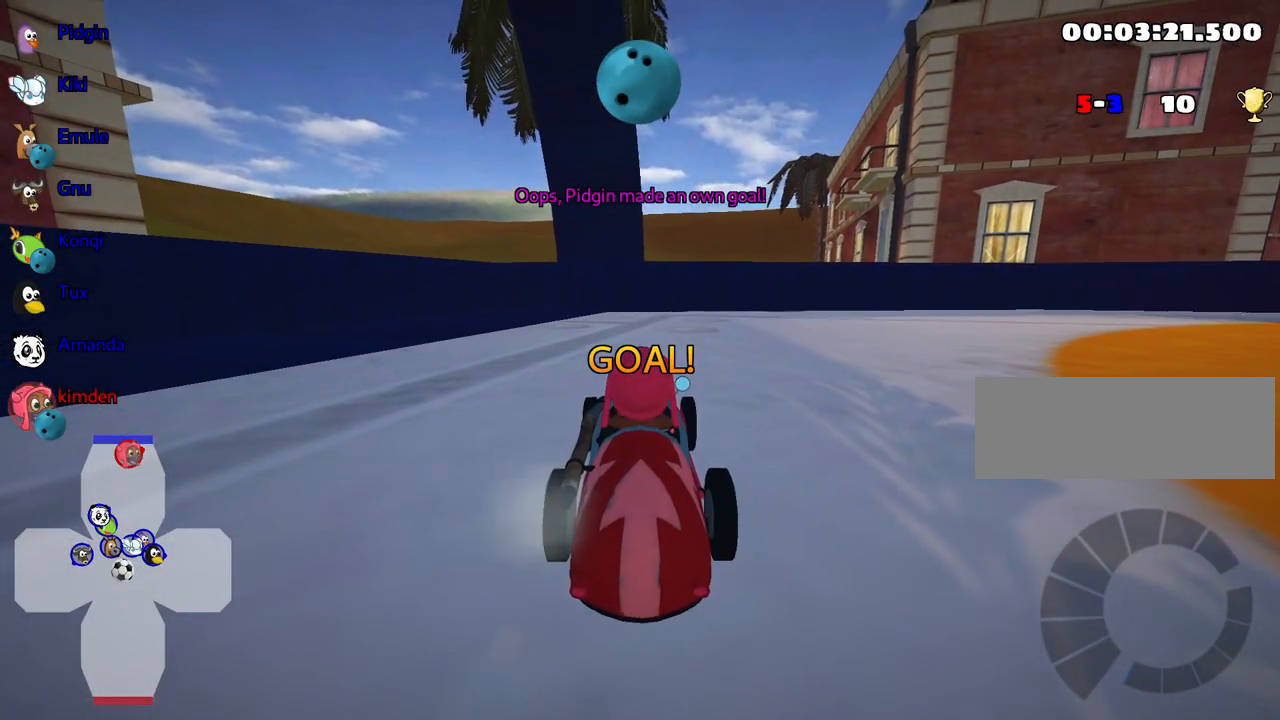
{"keys": ["up"], "events": []}
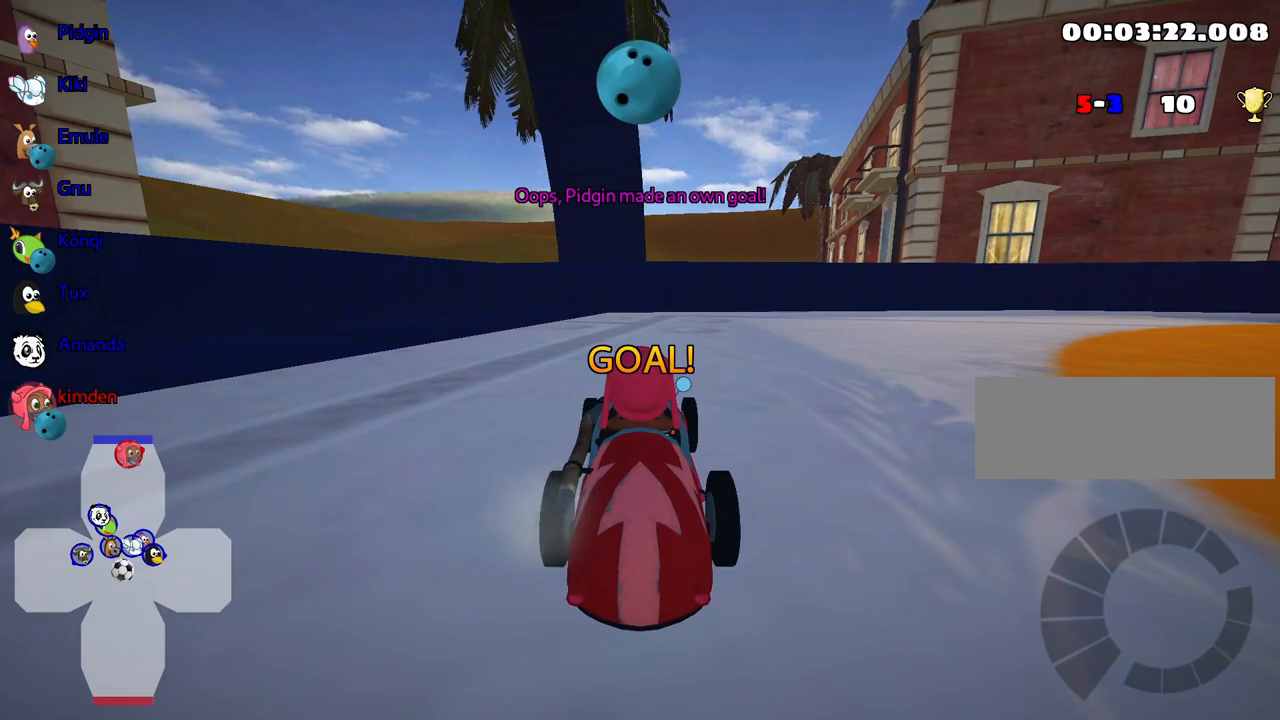
{"keys": ["up"], "events": []}
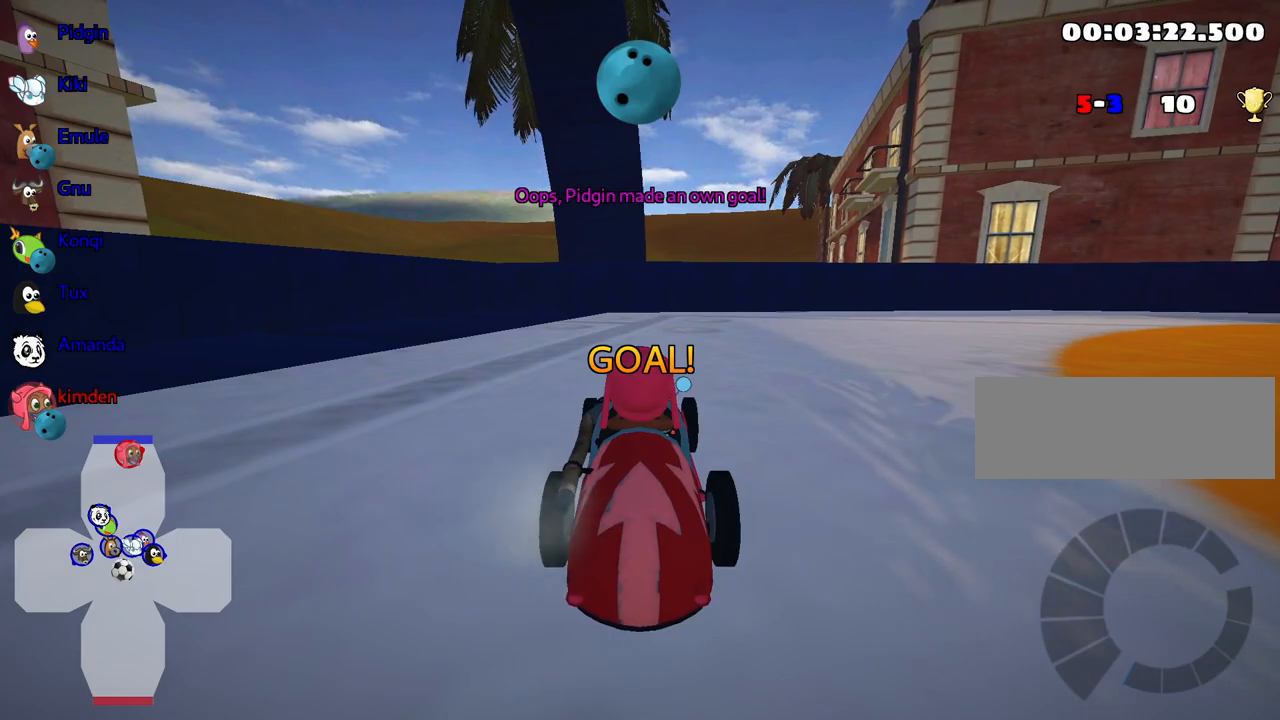
{"keys": ["nitro", "up"], "events": [[234, "nitro", "down"]]}
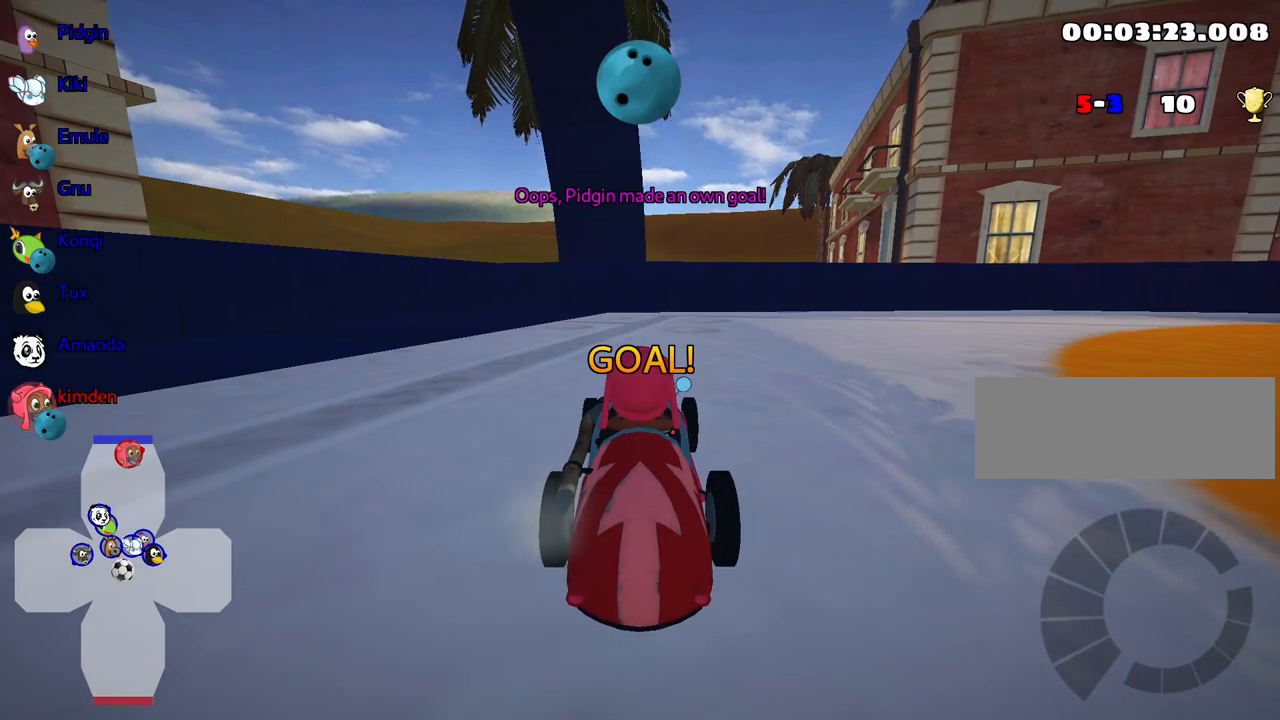
{"keys": ["nitro", "up"], "events": []}
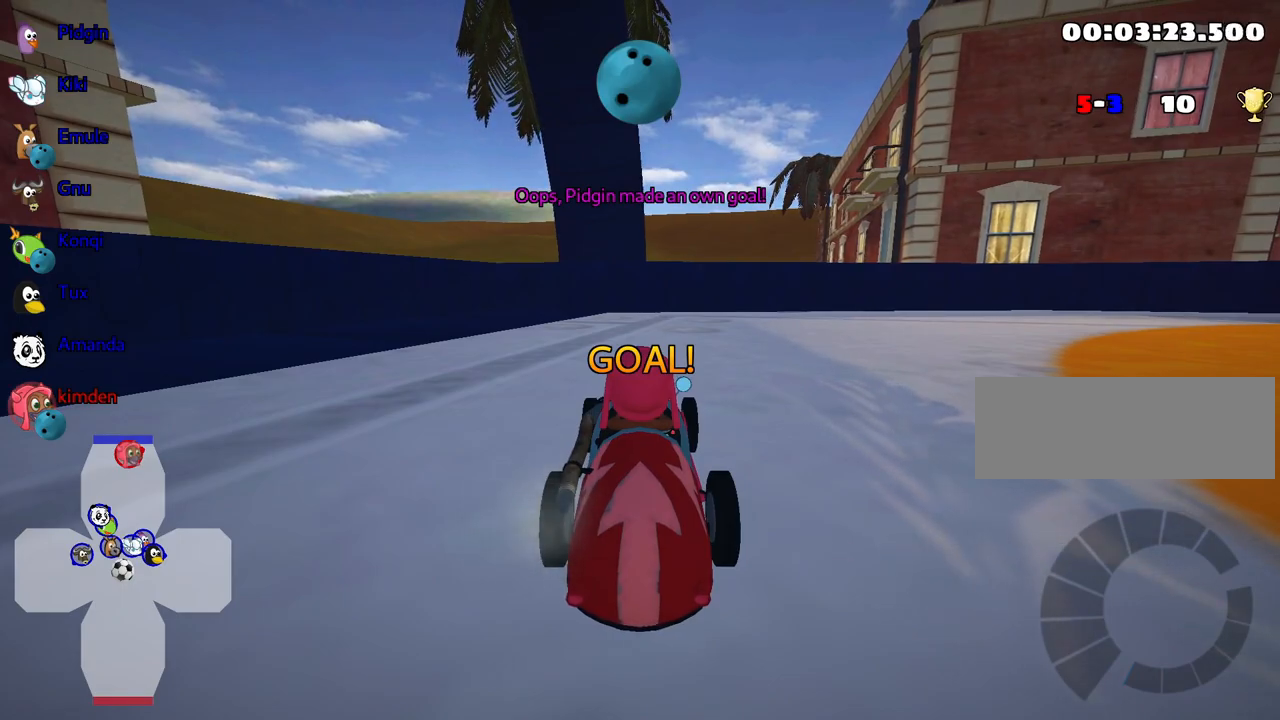
{"keys": ["nitro", "up"], "events": []}
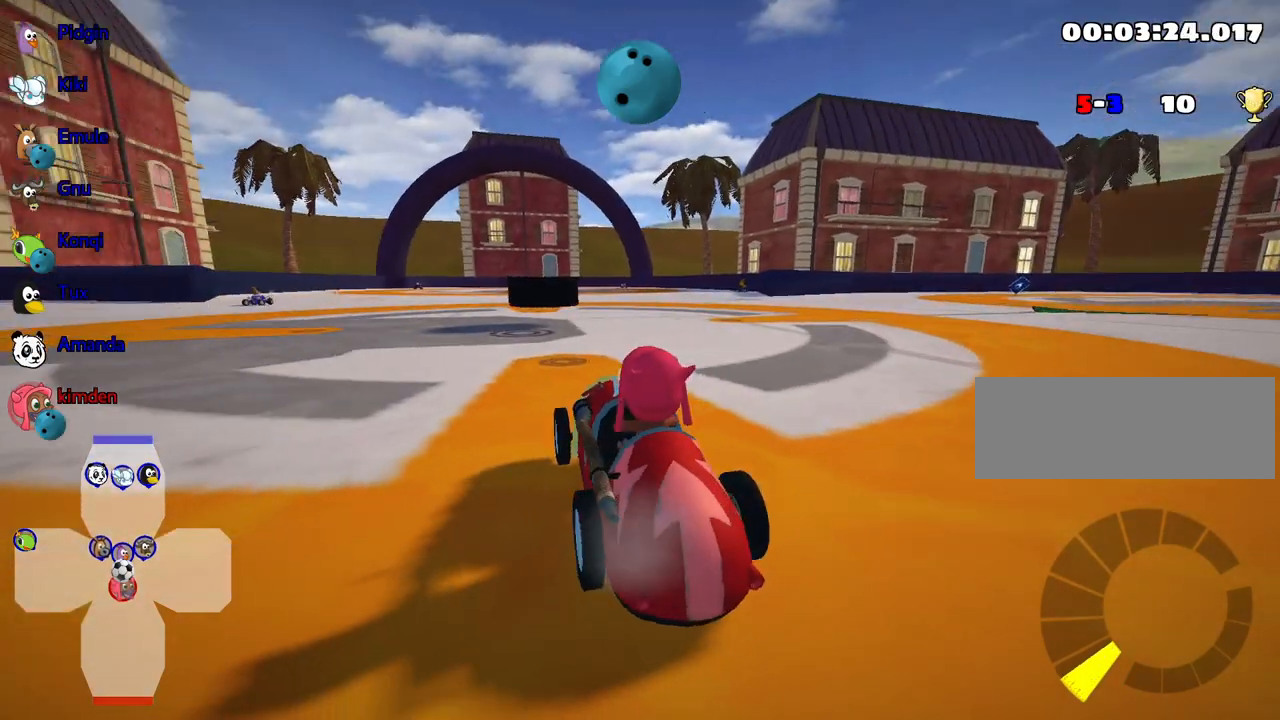
{"keys": ["nitro", "up"], "events": [[34, "fire", "down"], [167, "fire", "up"]]}
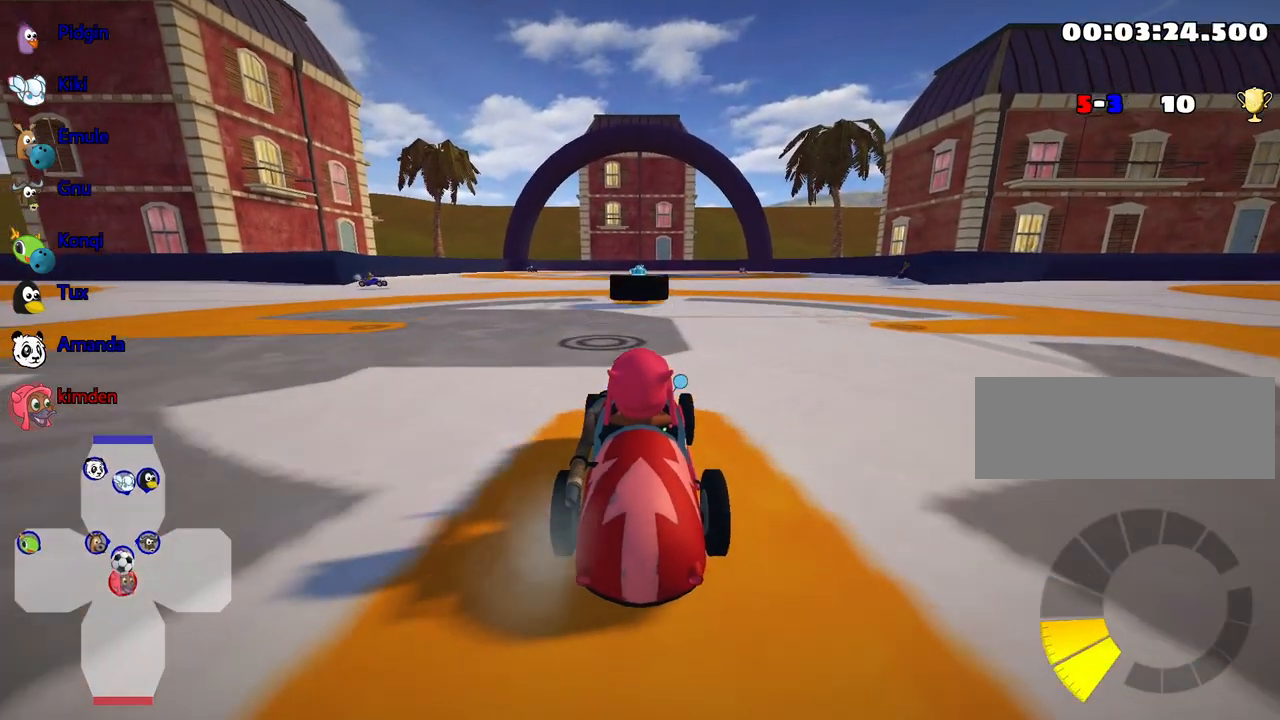
{"keys": ["up"], "events": [[267, "nitro", "up"]]}
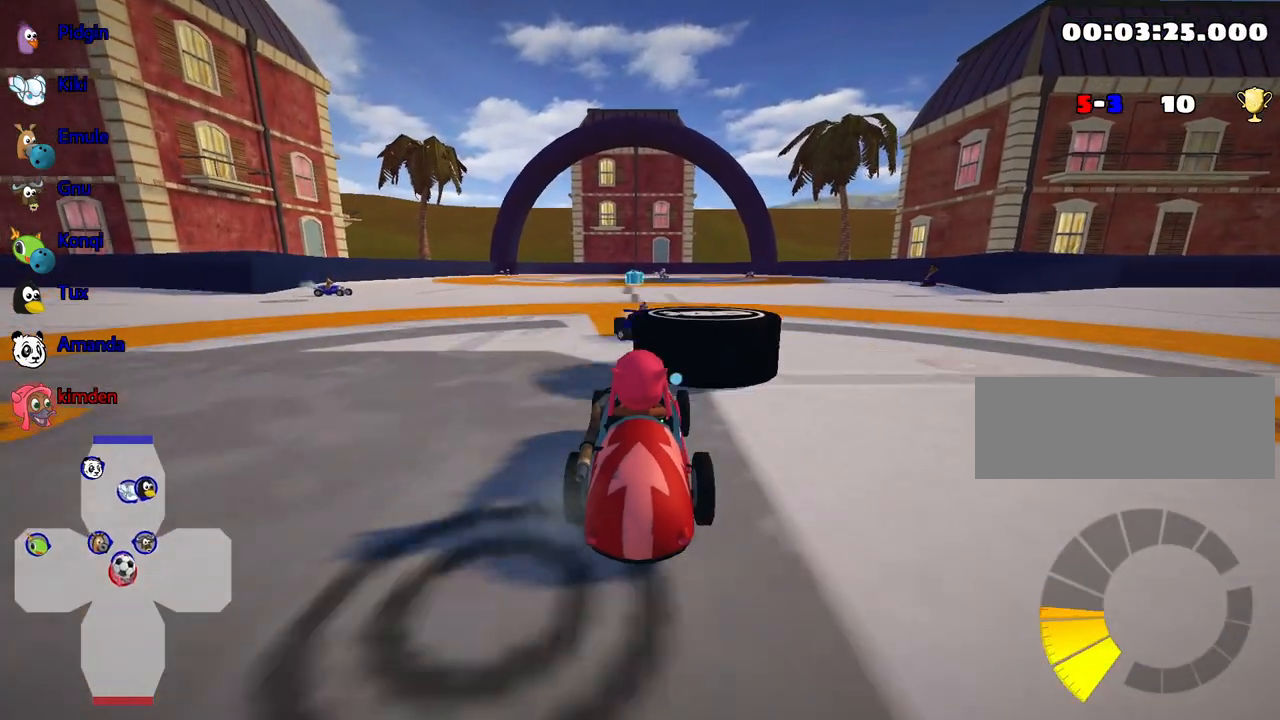
{"keys": ["right", "up"], "events": [[84, "right", "down"]]}
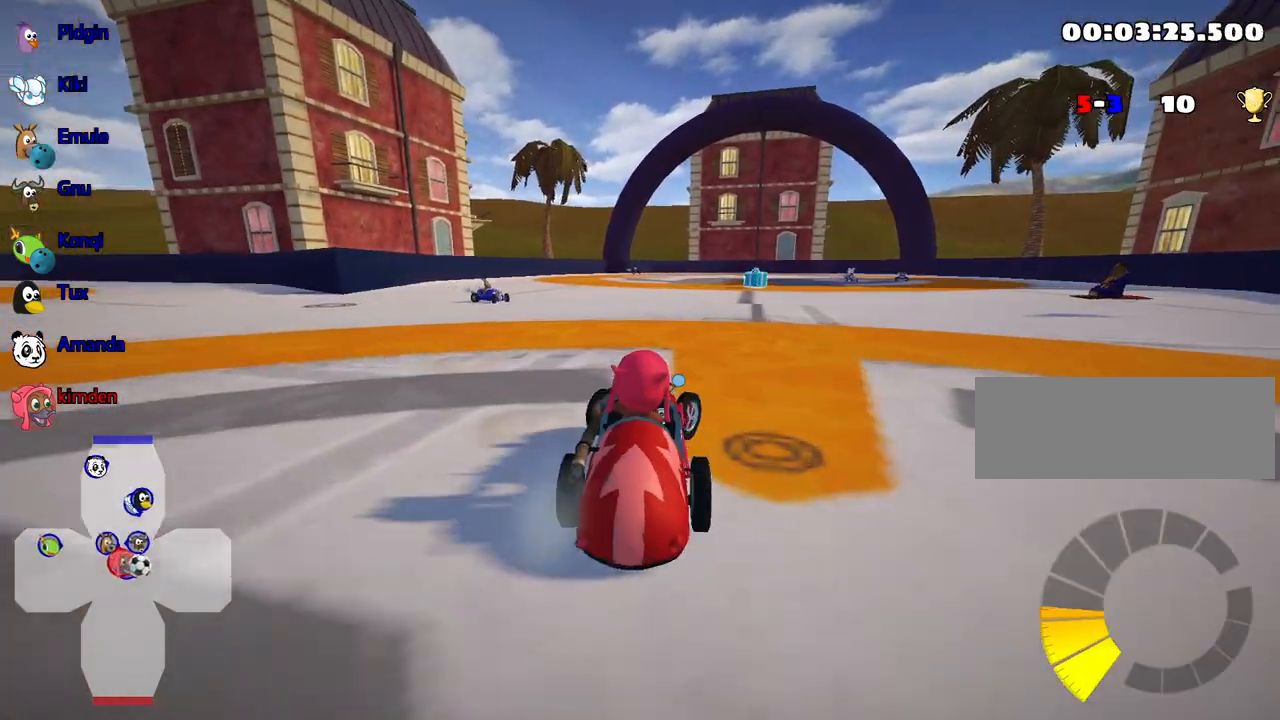
{"keys": ["right", "up"], "events": []}
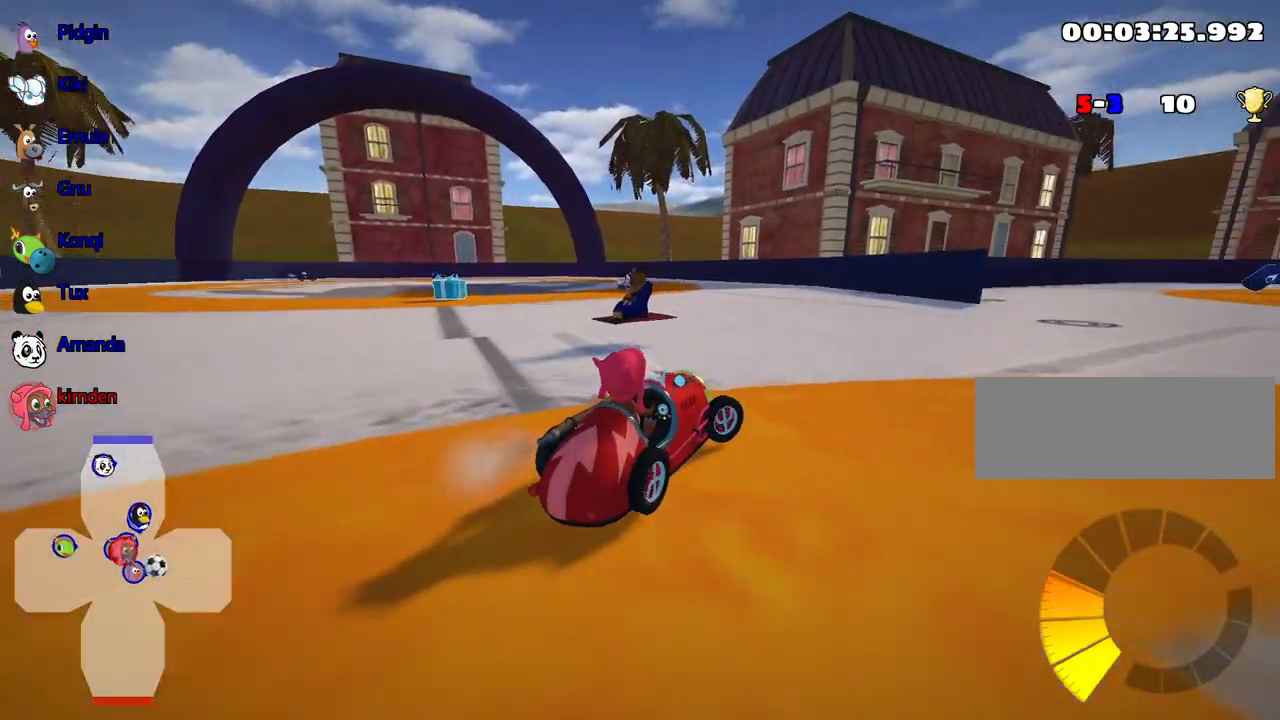
{"keys": ["right", "up"], "events": []}
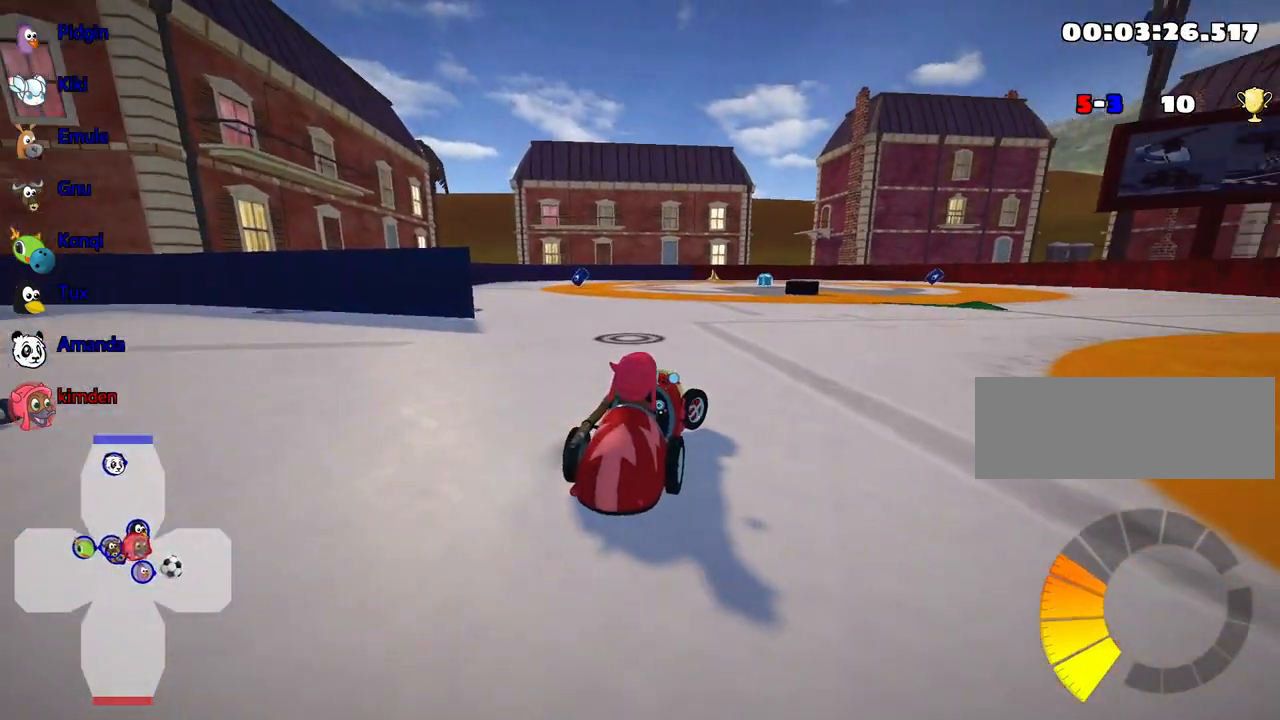
{"keys": ["right", "up"], "events": [[50, "right", "up"], [367, "right", "down"]]}
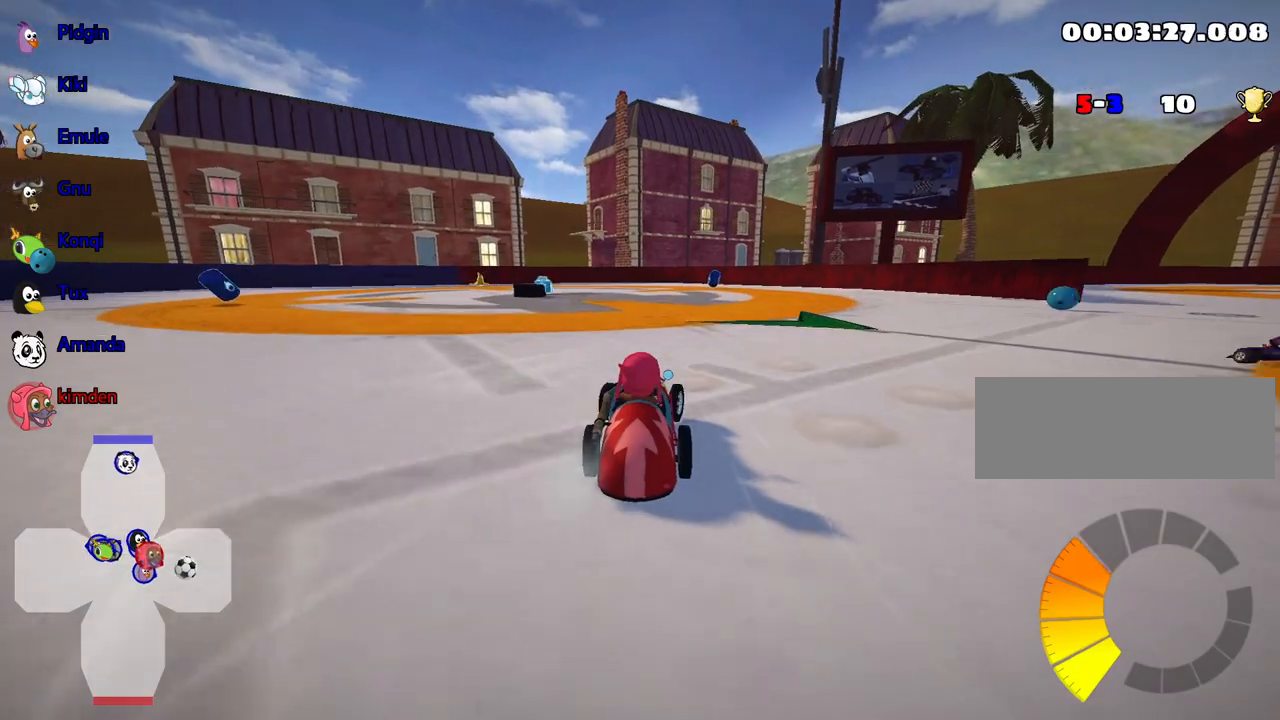
{"keys": [], "events": [[134, "up", "up"], [184, "right", "up"]]}
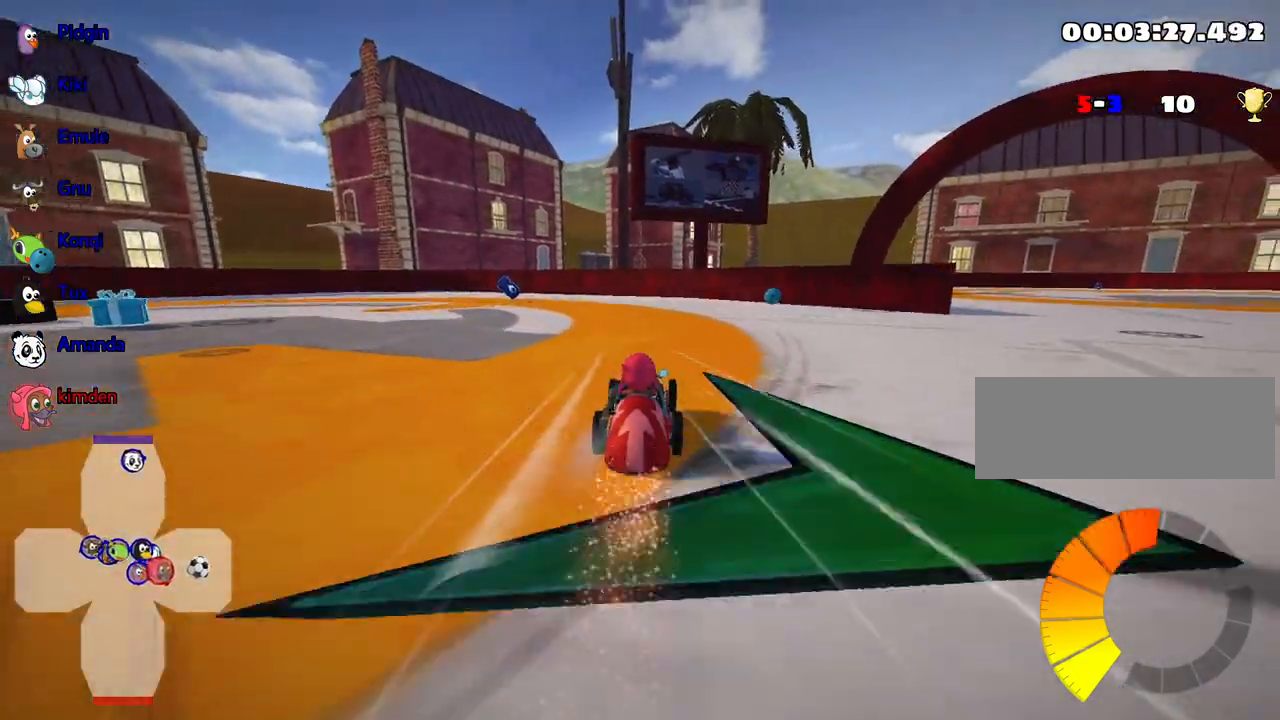
{"keys": ["left"], "events": [[34, "left", "down"], [284, "left", "up"], [434, "left", "down"]]}
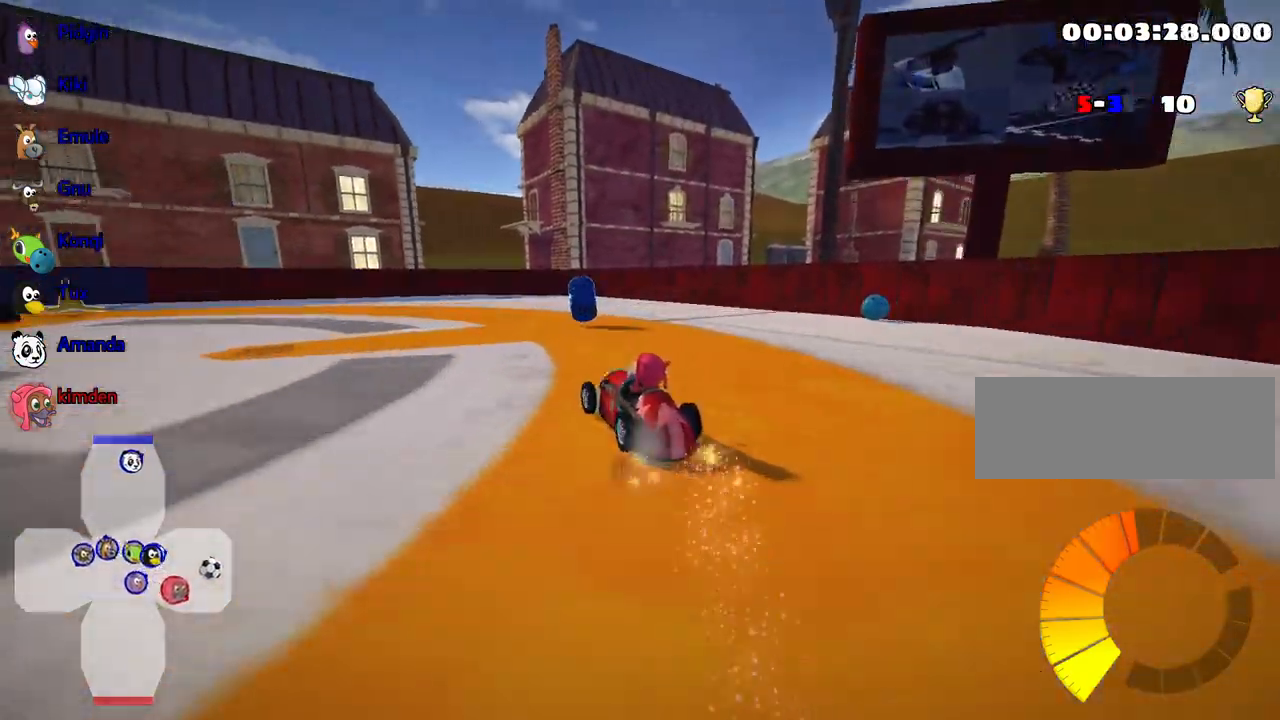
{"keys": ["left"], "events": []}
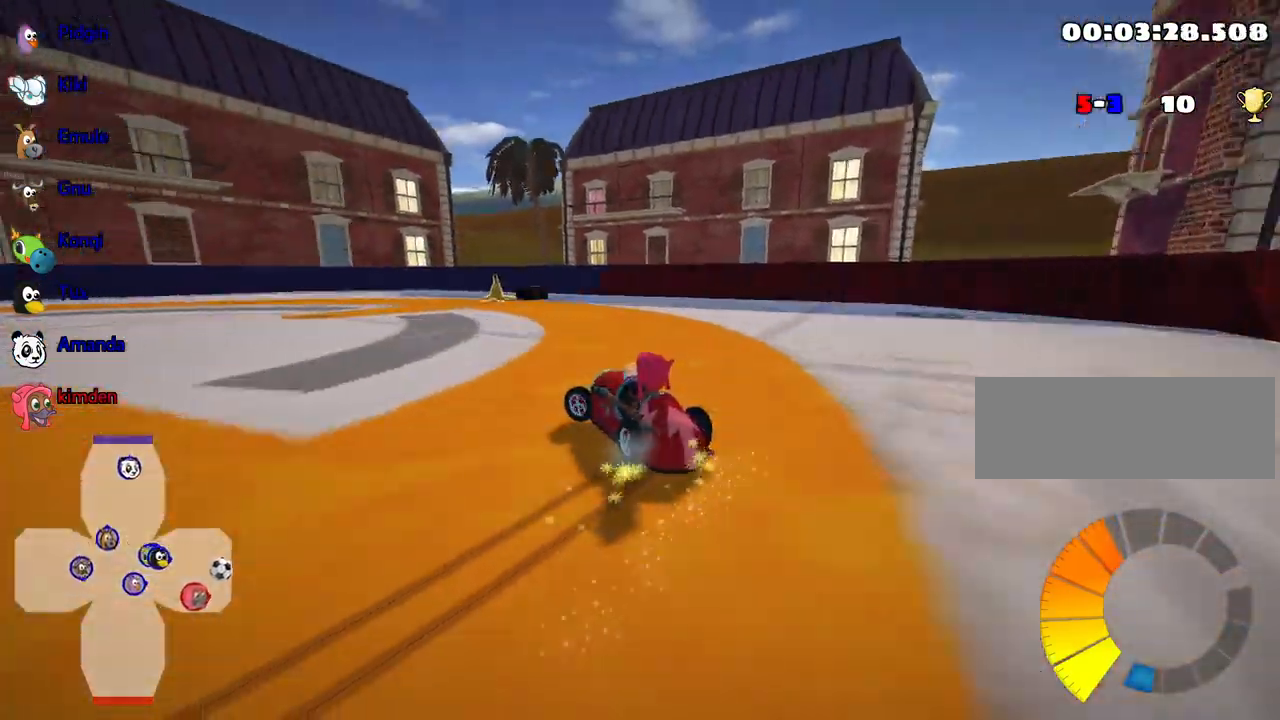
{"keys": ["left"], "events": [[100, "right", "down"], [134, "left", "up"], [384, "right", "up"], [484, "left", "down"]]}
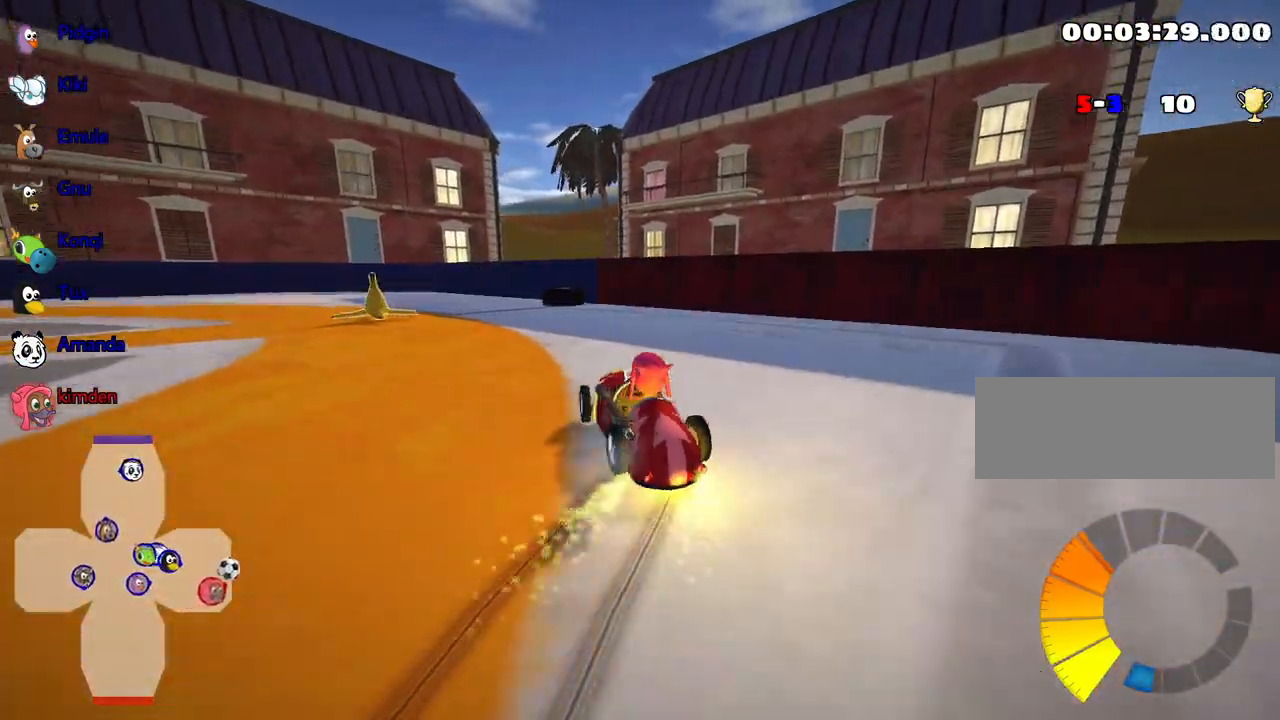
{"keys": ["left"], "events": []}
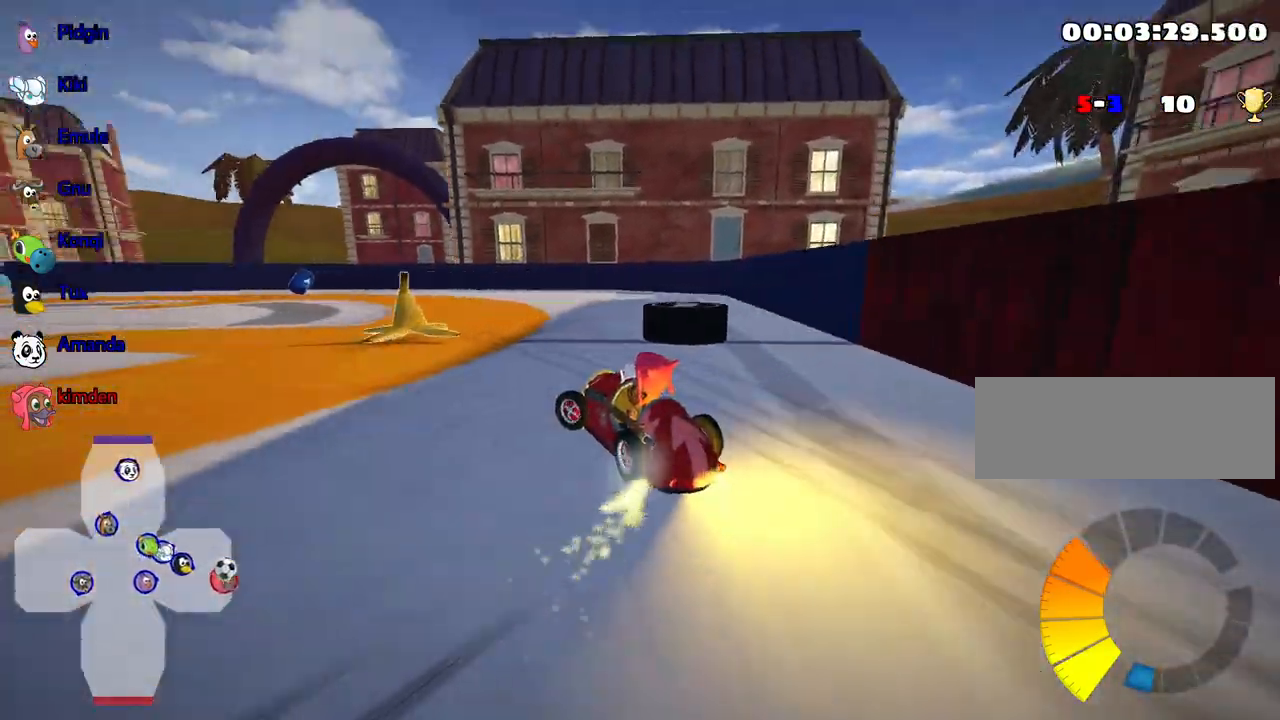
{"keys": ["left"], "events": [[50, "left", "up"], [100, "right", "down"], [467, "right", "up"], [500, "left", "down"]]}
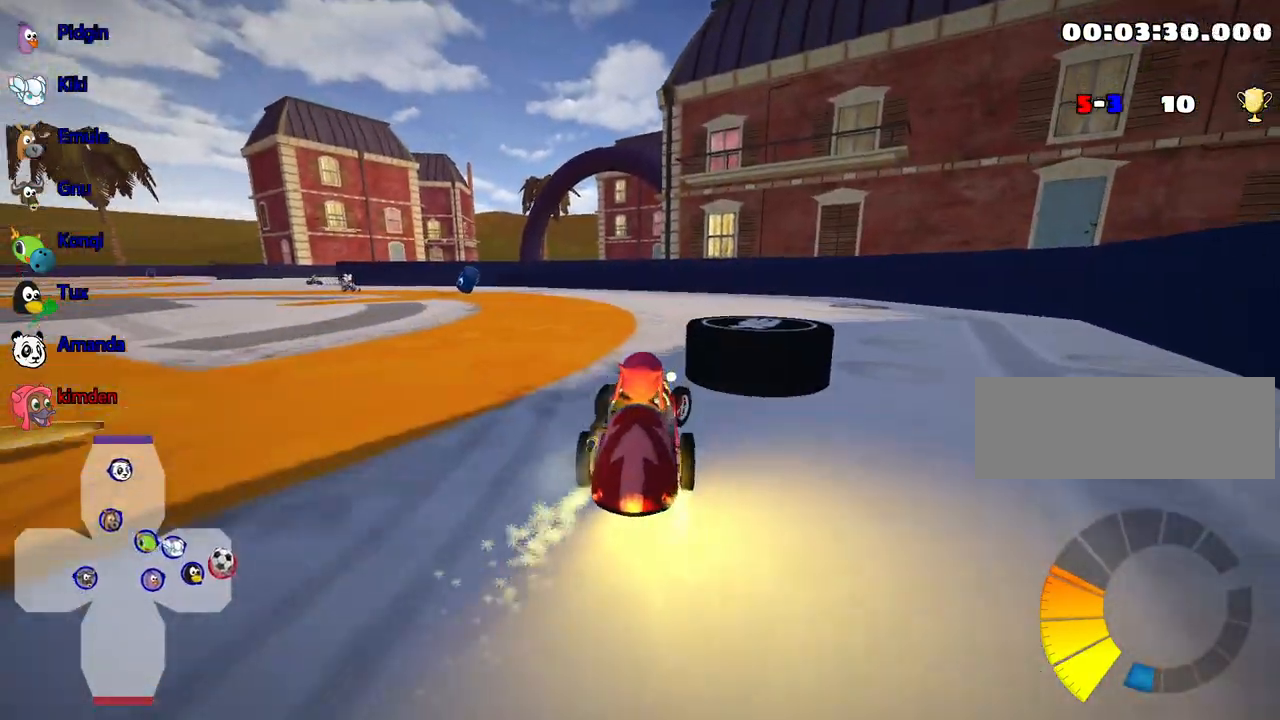
{"keys": [], "events": [[450, "left", "up"]]}
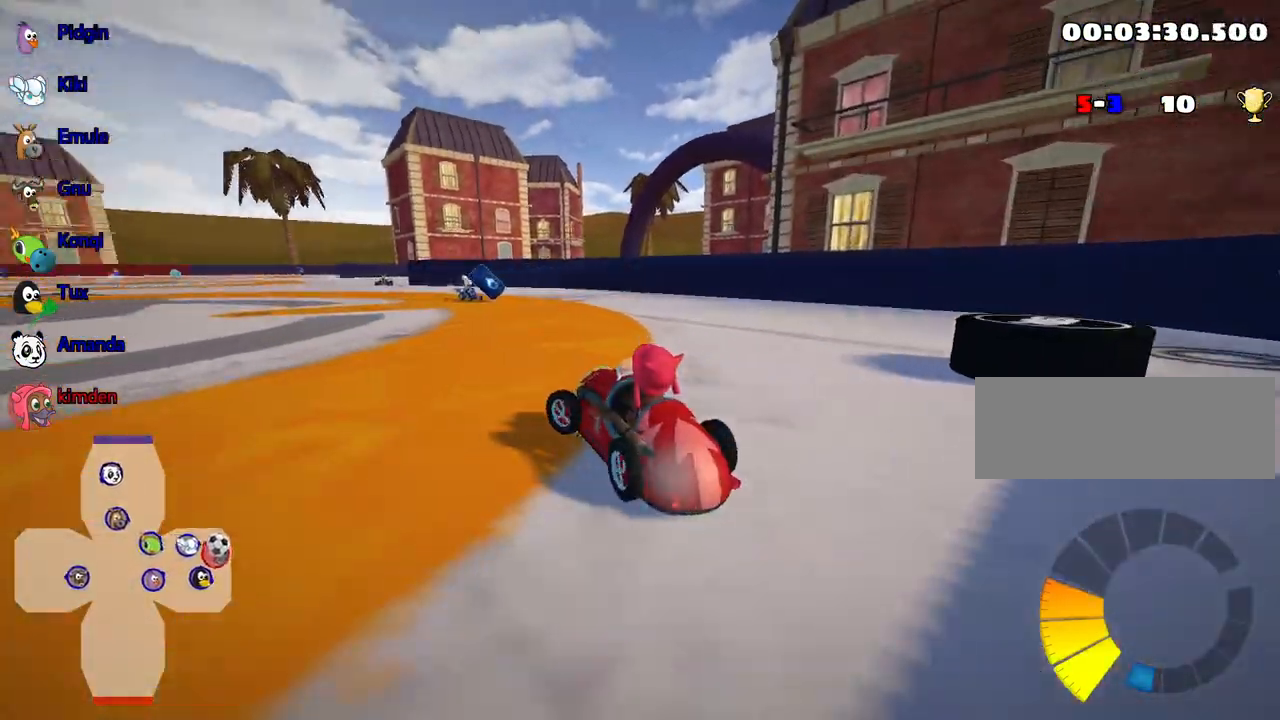
{"keys": ["left", "up"], "events": [[67, "right", "down"], [100, "up", "down"], [334, "right", "up"], [467, "left", "down"]]}
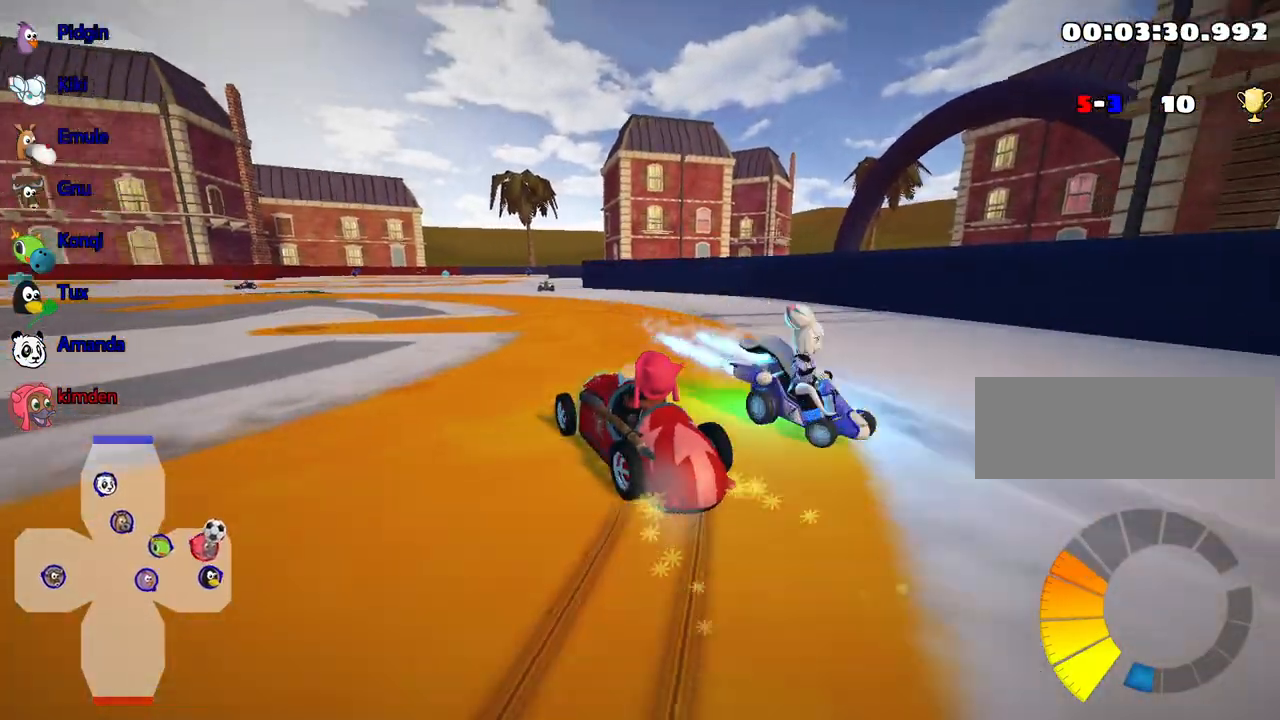
{"keys": ["left", "up"], "events": []}
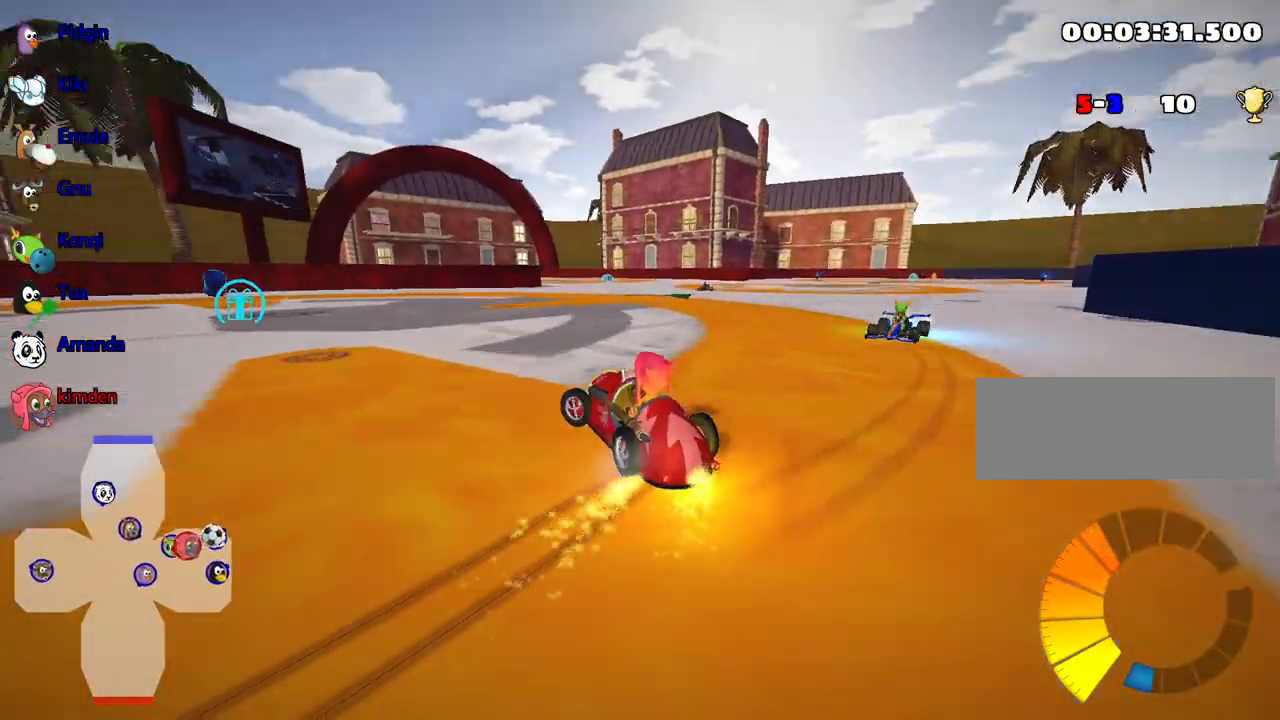
{"keys": ["down", "left"], "events": [[200, "up", "up"], [417, "down", "down"]]}
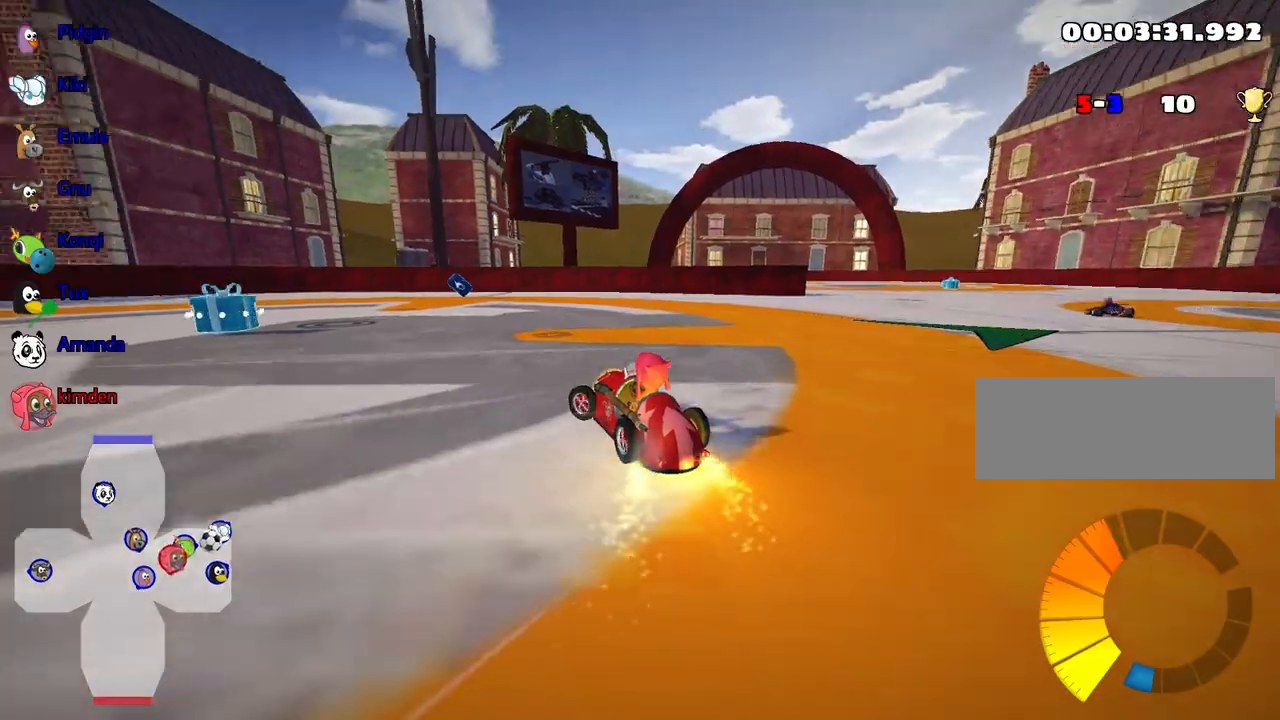
{"keys": ["left"], "events": [[184, "down", "up"]]}
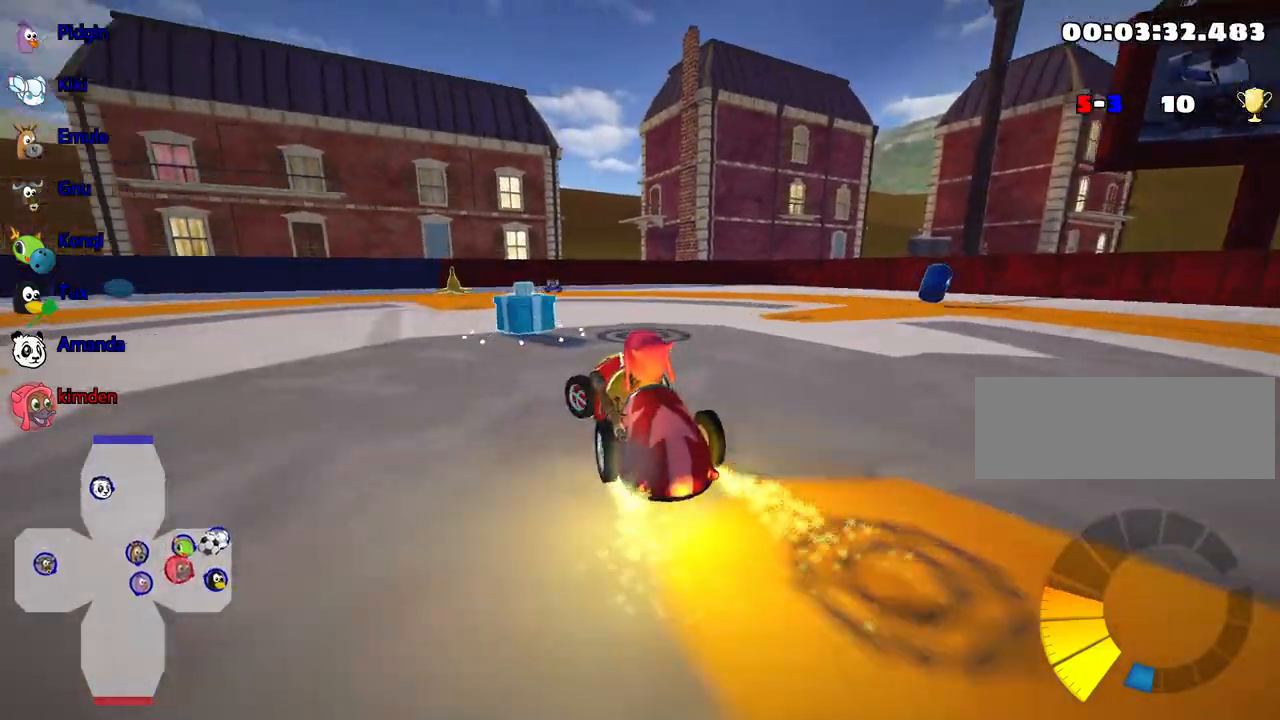
{"keys": ["right", "up"], "events": [[17, "left", "up"], [117, "right", "down"], [200, "up", "down"]]}